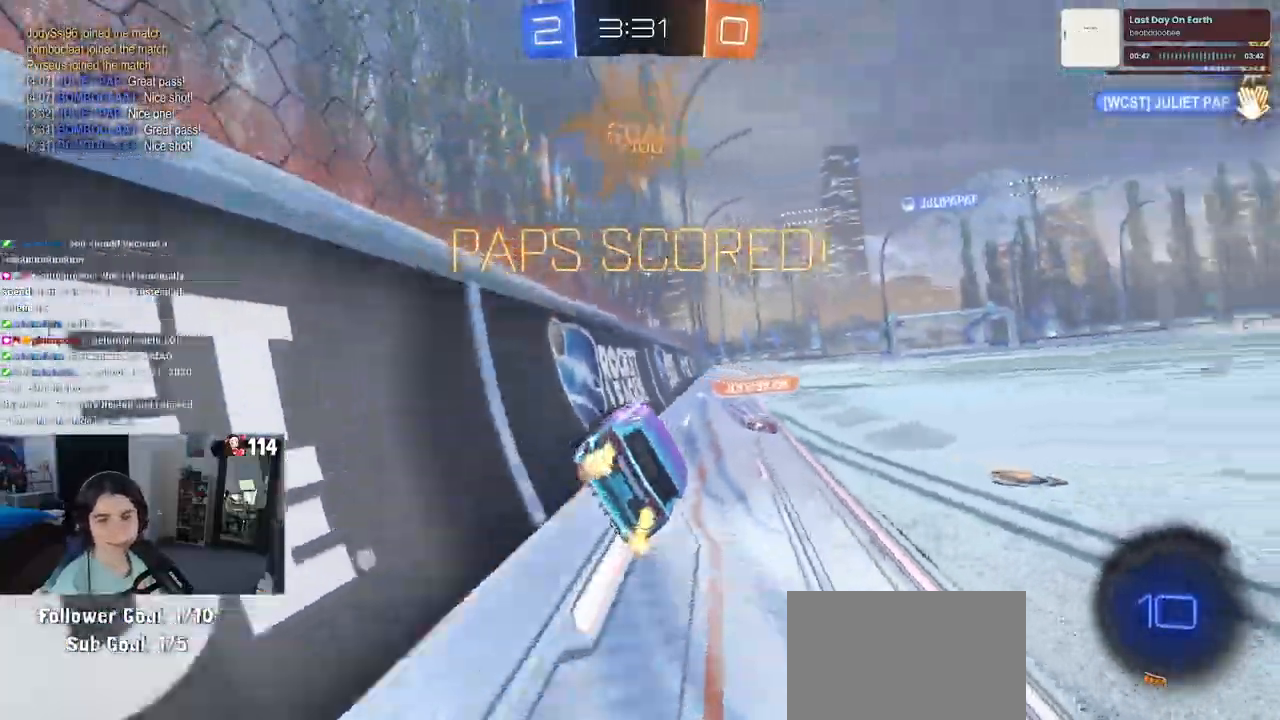
Gameplay with a controller (PlayStation layout); each line is a JSON object with the inputs held at the frame after it. "events" lists button and stick changes between this image and that frame as [ms after this image, input, new state], when the widget could be followed in between.
{"buttons": ["R2"], "left_stick": "left", "right_stick": "center", "events": [[300, "left_stick", "center"], [400, "left_stick", "left"]]}
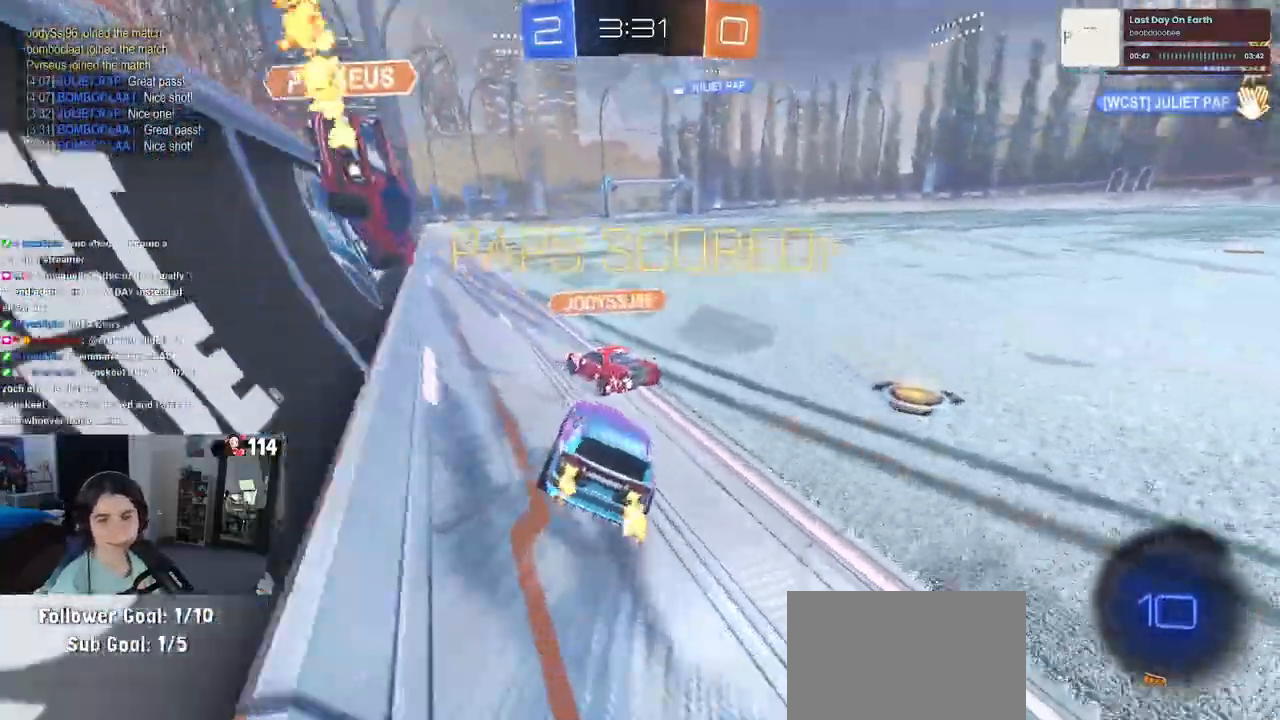
{"buttons": ["CROSS", "SQUARE", "R1", "R2"], "left_stick": "down-left", "right_stick": "center", "events": [[133, "left_stick", "center"], [233, "CROSS", "down"], [233, "R1", "down"], [267, "left_stick", "up-right"], [333, "left_stick", "up-left"], [350, "CROSS", "up"], [400, "CROSS", "down"], [467, "SQUARE", "down"], [500, "left_stick", "down-left"]]}
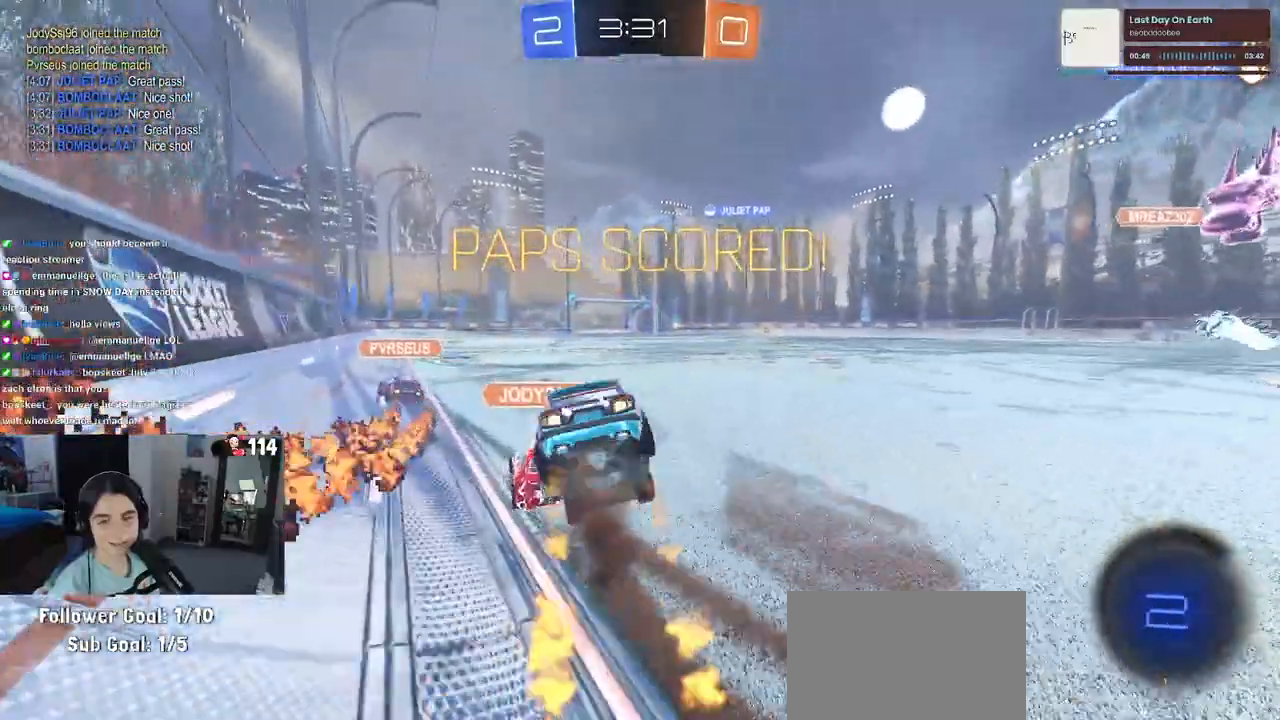
{"buttons": ["SQUARE"], "left_stick": "down-left", "right_stick": "center"}
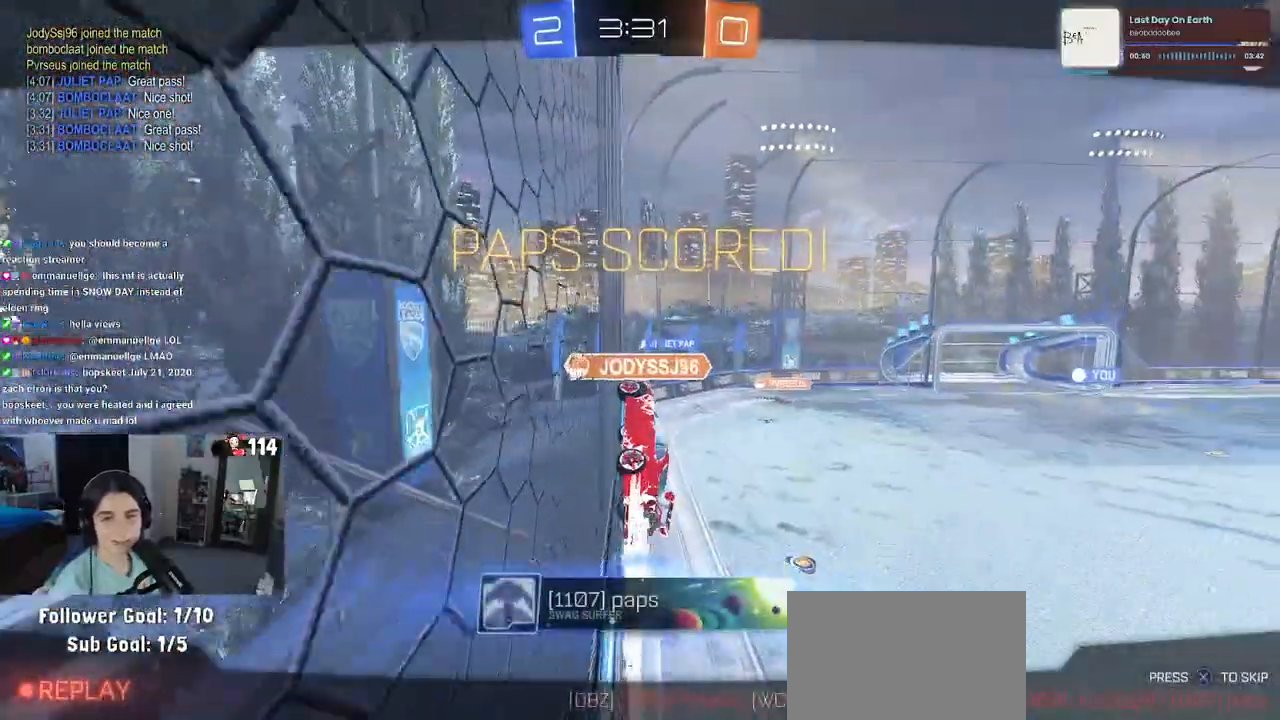
{"buttons": ["CROSS"], "left_stick": "center", "right_stick": "center", "events": [[50, "left_stick", "center"], [233, "SQUARE", "up"], [267, "CROSS", "down"], [383, "CROSS", "up"], [483, "CROSS", "down"]]}
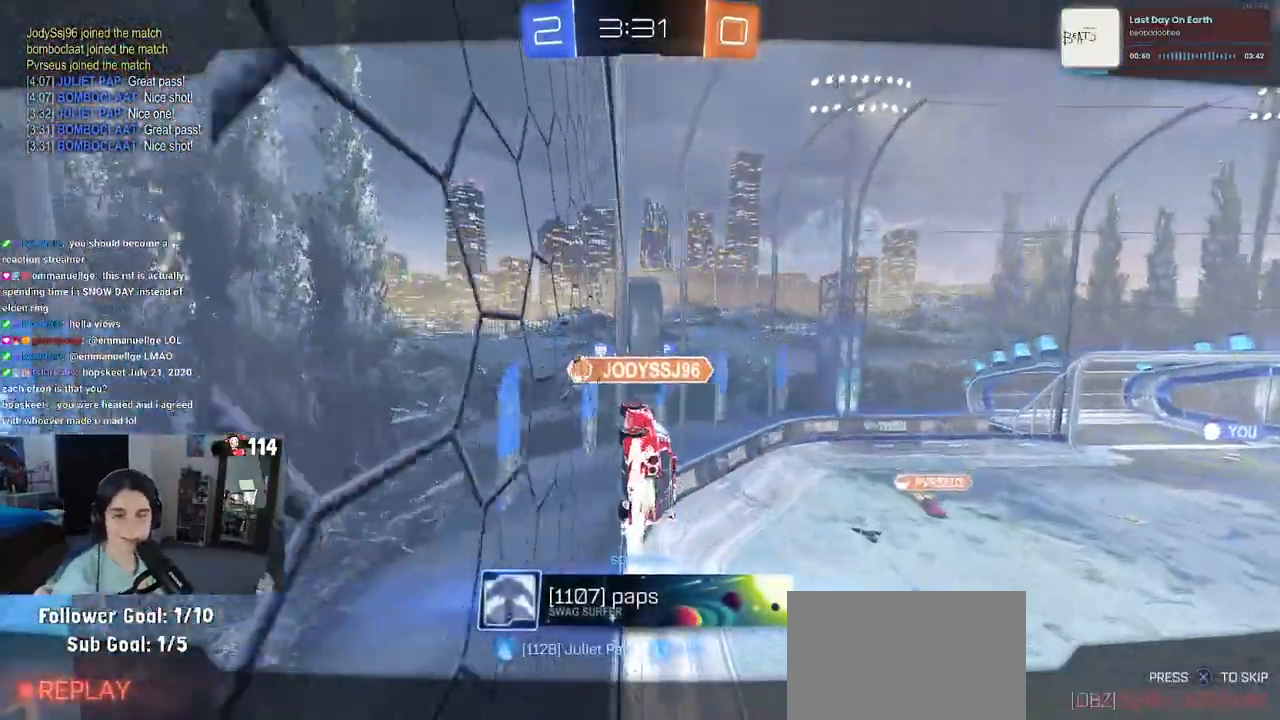
{"buttons": ["CROSS"], "left_stick": "center", "right_stick": "center", "events": [[67, "CROSS", "up"], [150, "CROSS", "down"], [283, "CROSS", "up"], [367, "CROSS", "down"]]}
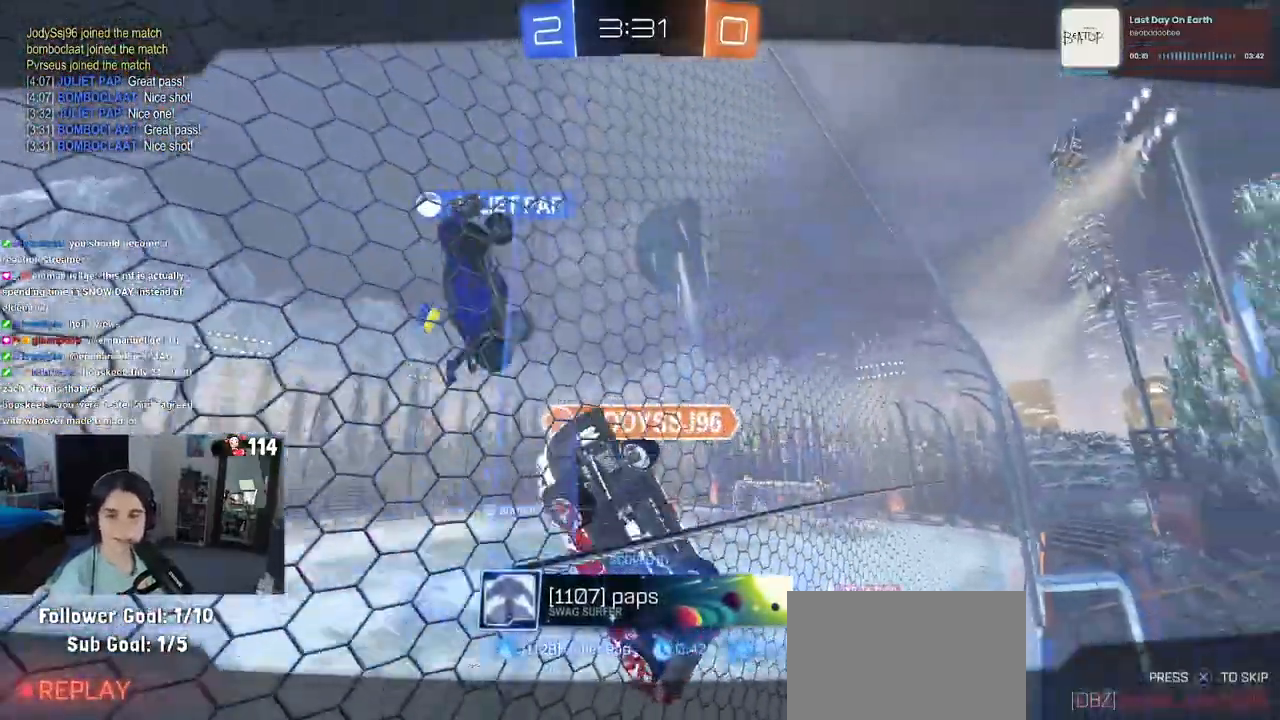
{"buttons": ["CROSS"], "left_stick": "center", "right_stick": "center", "events": [[200, "CROSS", "up"], [350, "CROSS", "down"]]}
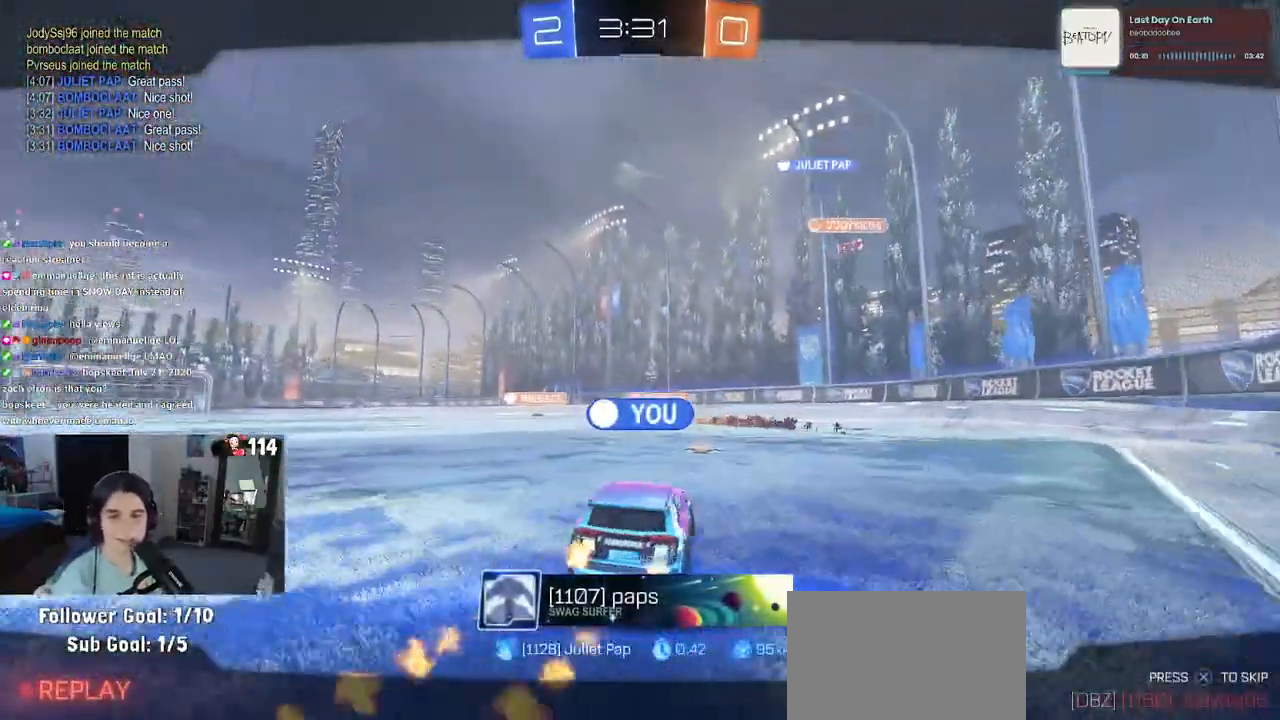
{"buttons": [], "left_stick": "center", "right_stick": "center", "events": [[383, "CROSS", "up"]]}
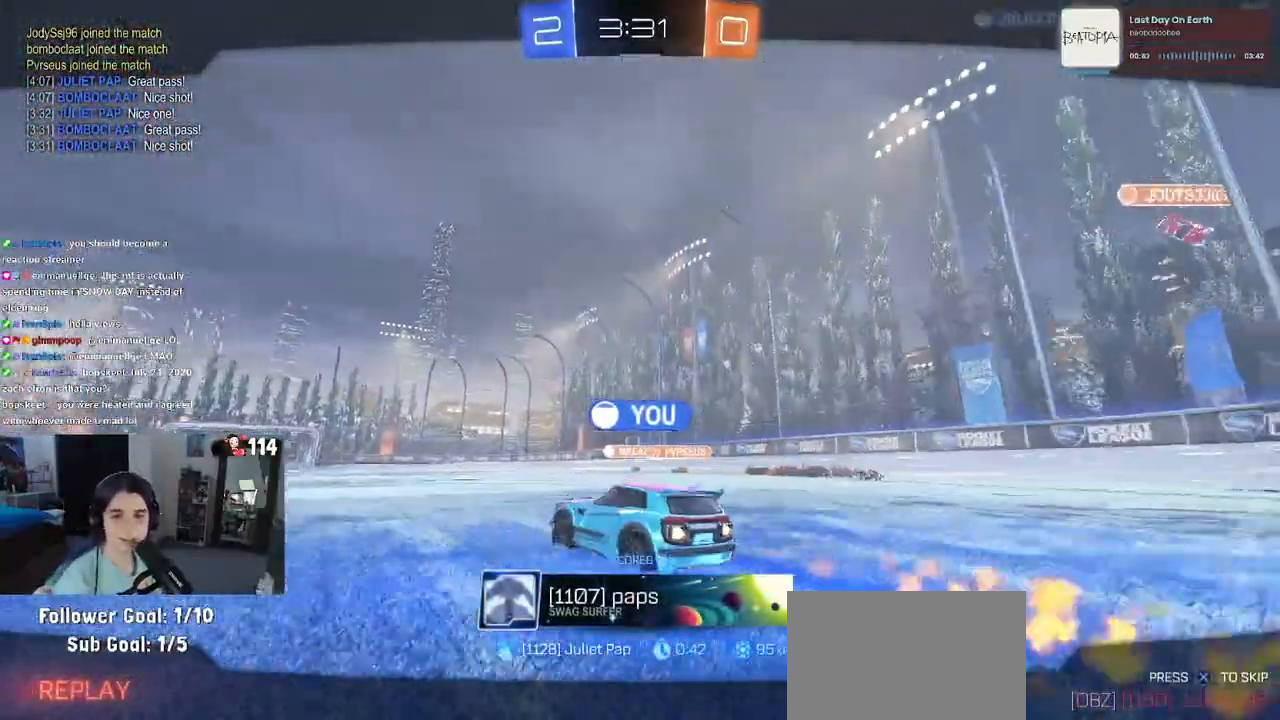
{"buttons": [], "left_stick": "center", "right_stick": "center", "events": [[33, "CROSS", "down"], [217, "CROSS", "up"], [300, "CROSS", "down"], [450, "CROSS", "up"]]}
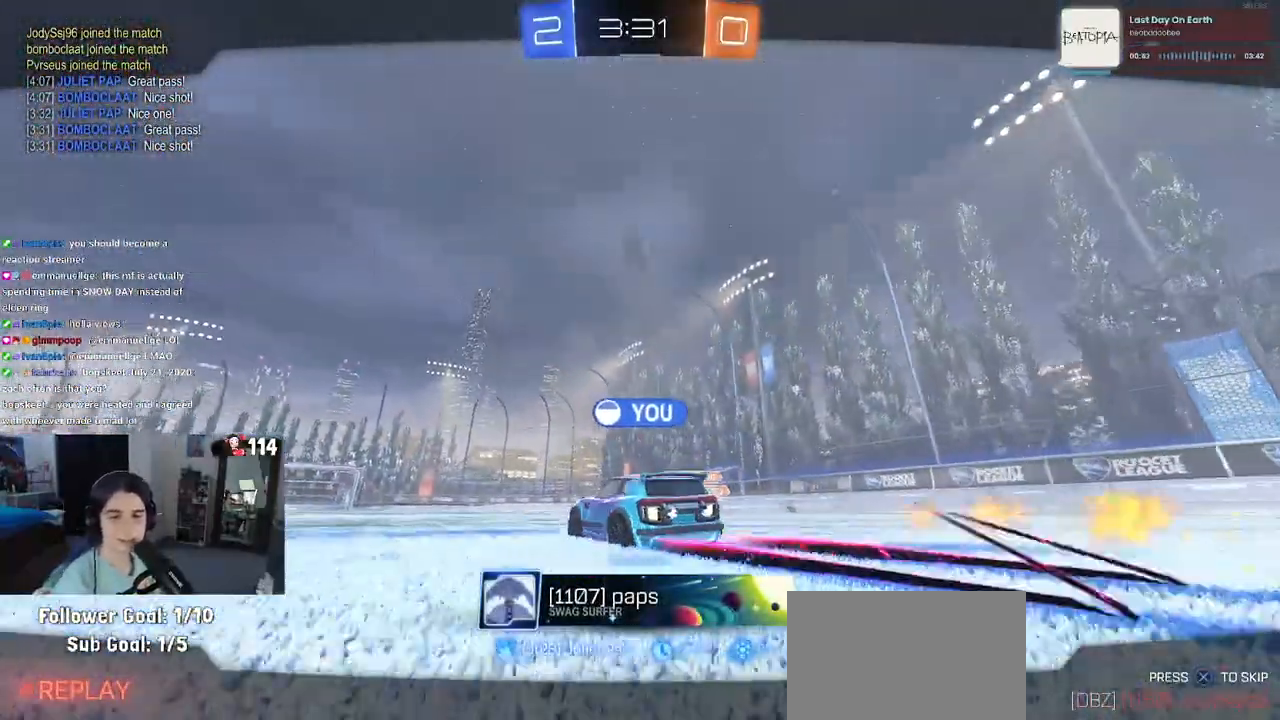
{"buttons": [], "left_stick": "center", "right_stick": "center", "events": [[100, "CROSS", "down"], [233, "CROSS", "up"], [350, "CROSS", "down"], [467, "CROSS", "up"]]}
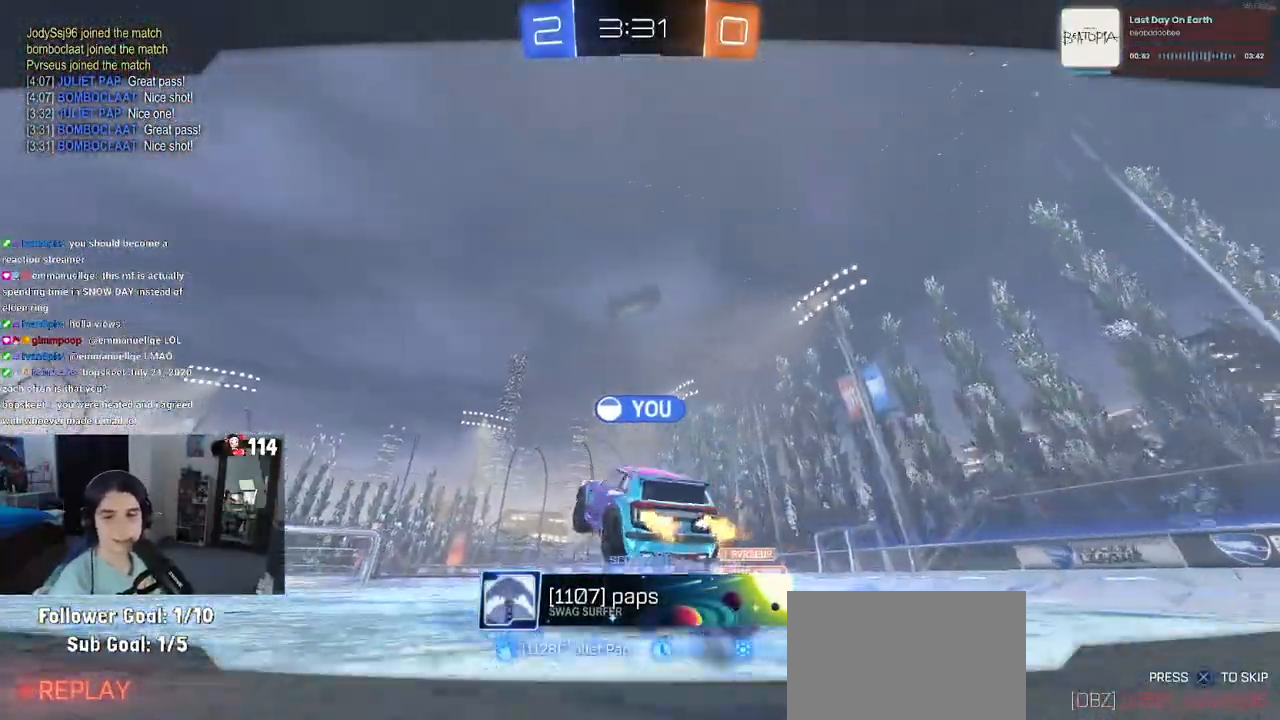
{"buttons": ["CROSS"], "left_stick": "center", "right_stick": "center", "events": [[50, "CROSS", "down"], [233, "CROSS", "up"], [350, "CROSS", "down"]]}
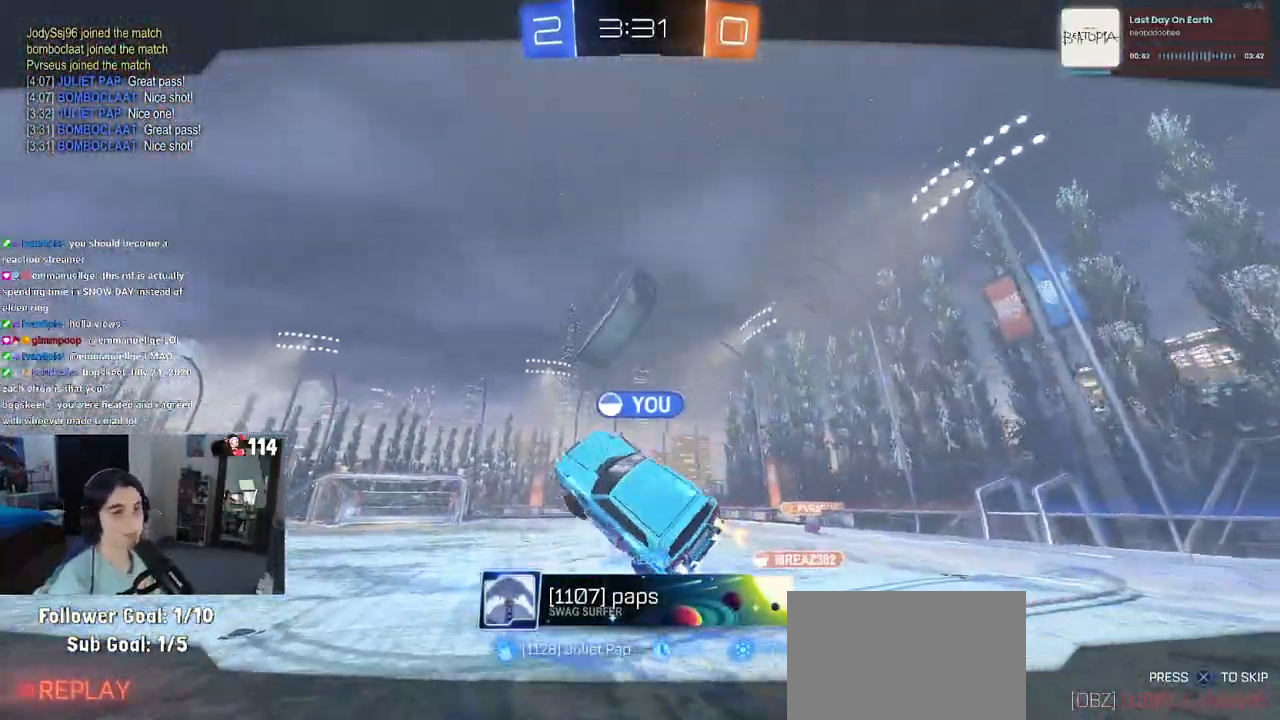
{"buttons": ["CROSS"], "left_stick": "center", "right_stick": "center", "events": [[33, "CROSS", "up"], [133, "CROSS", "down"], [250, "CROSS", "up"], [333, "CROSS", "down"]]}
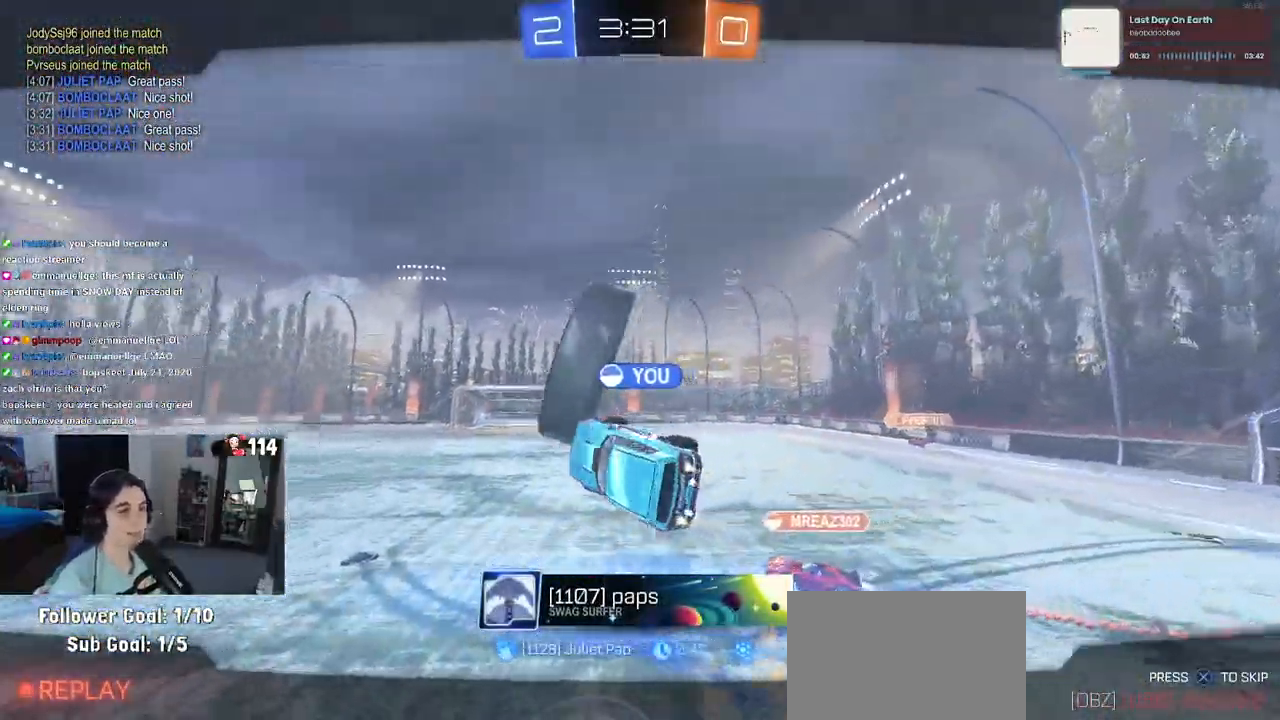
{"buttons": [], "left_stick": "center", "right_stick": "center", "events": [[17, "CROSS", "up"]]}
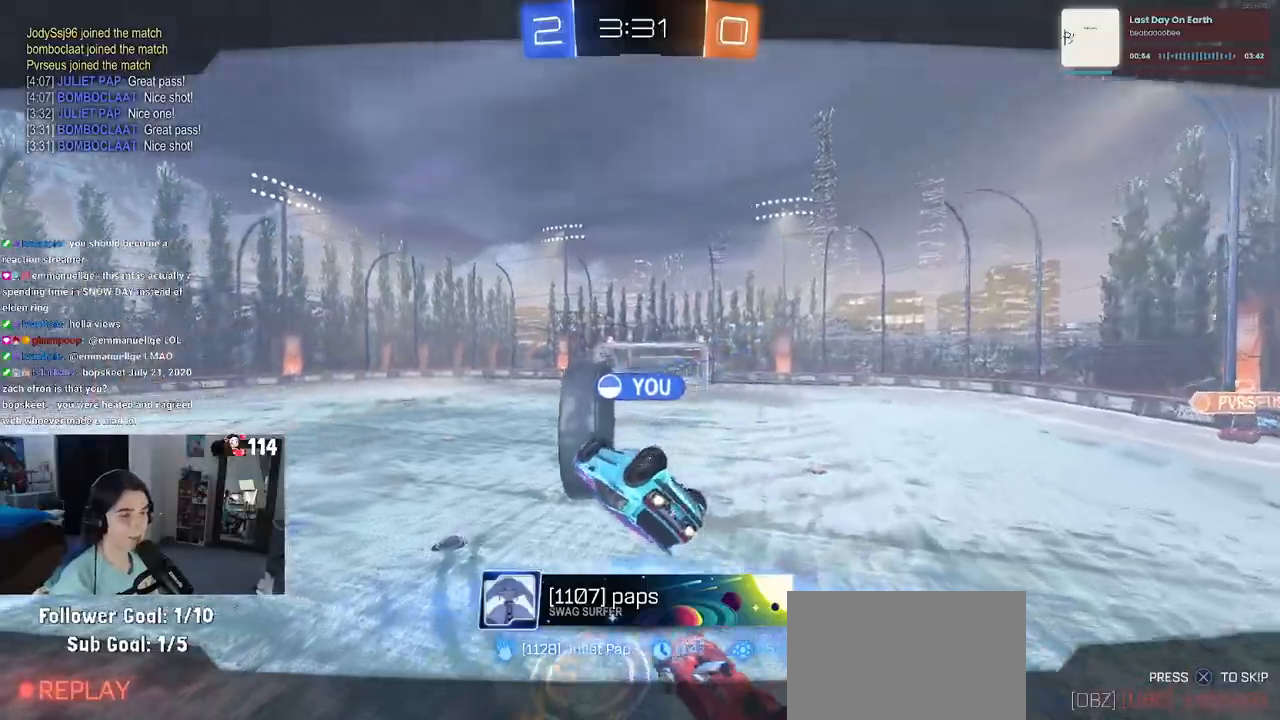
{"buttons": [], "left_stick": "center", "right_stick": "center", "events": []}
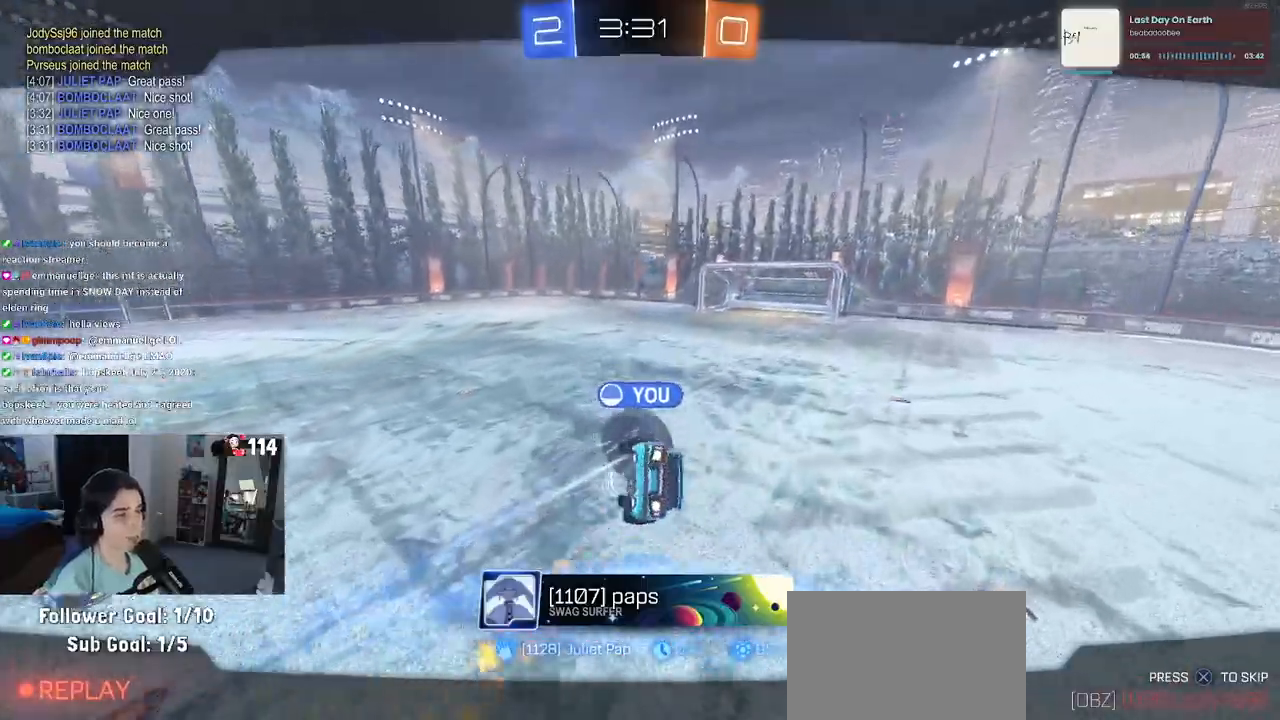
{"buttons": [], "left_stick": "center", "right_stick": "center", "events": [[300, "CROSS", "down"], [450, "CROSS", "up"]]}
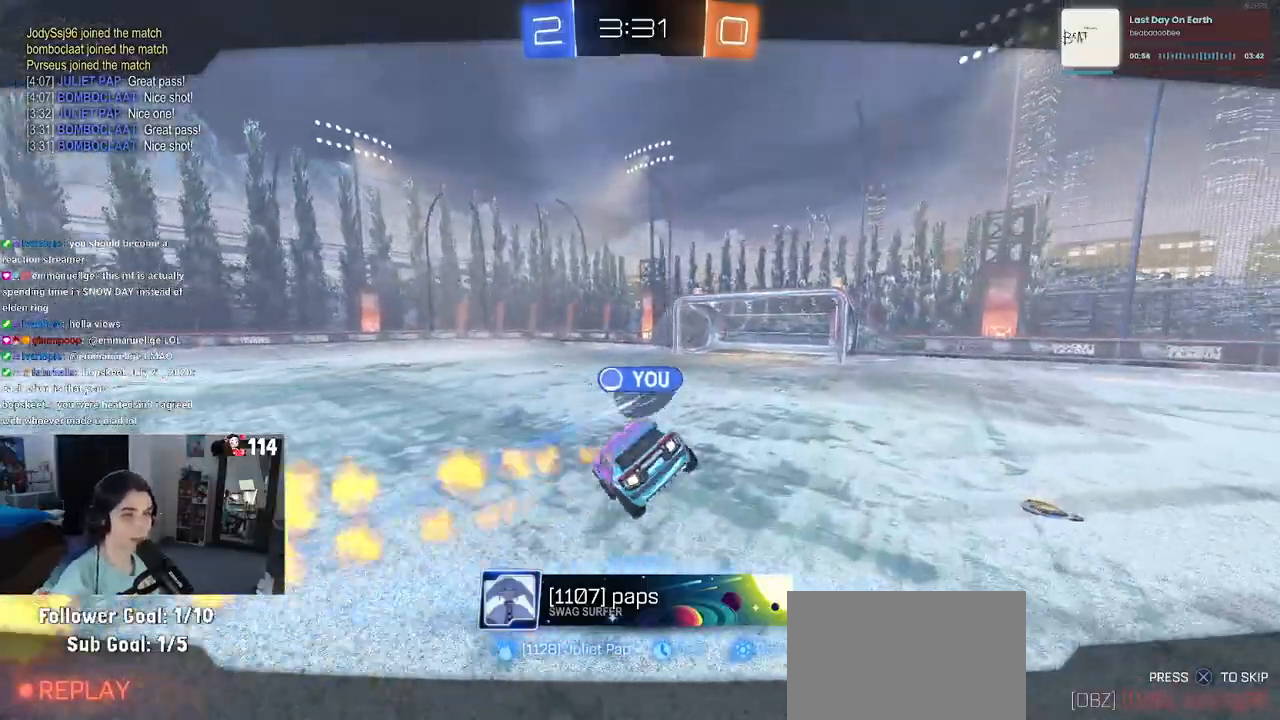
{"buttons": ["CROSS"], "left_stick": "center", "right_stick": "center", "events": [[83, "CROSS", "down"], [200, "CROSS", "up"], [283, "CROSS", "down"]]}
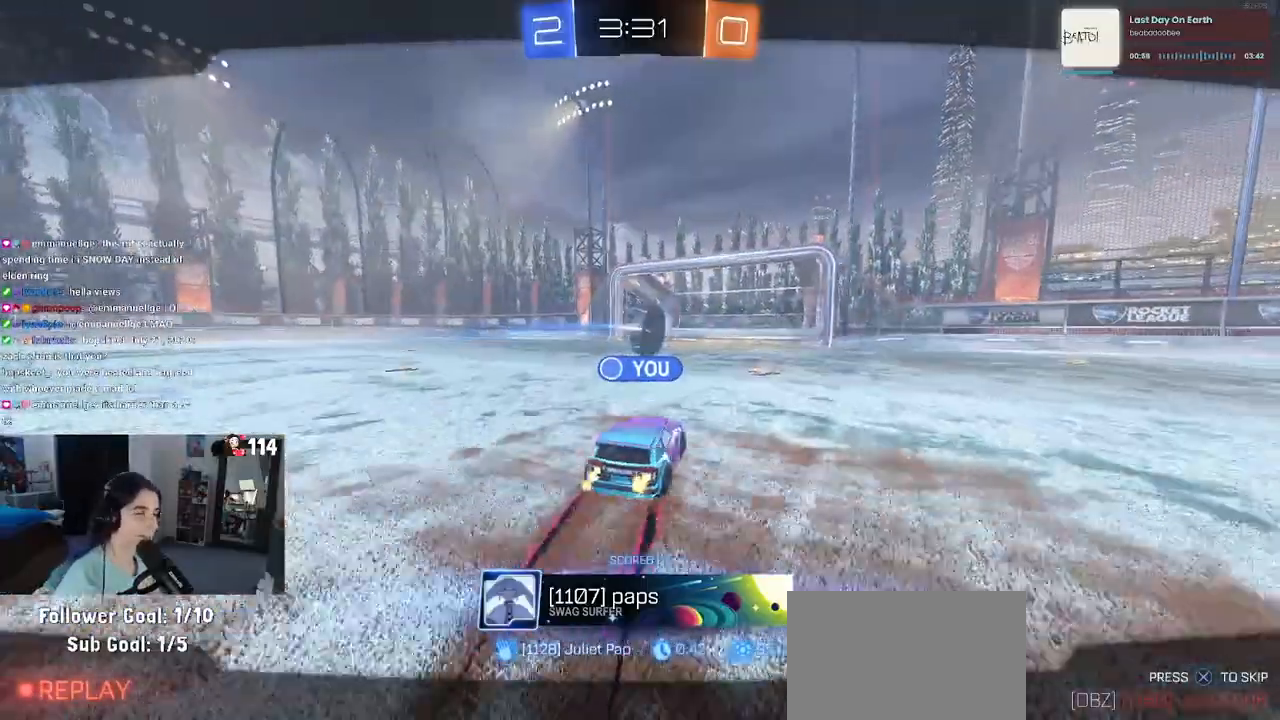
{"buttons": [], "left_stick": "center", "right_stick": "center", "events": [[200, "CROSS", "up"]]}
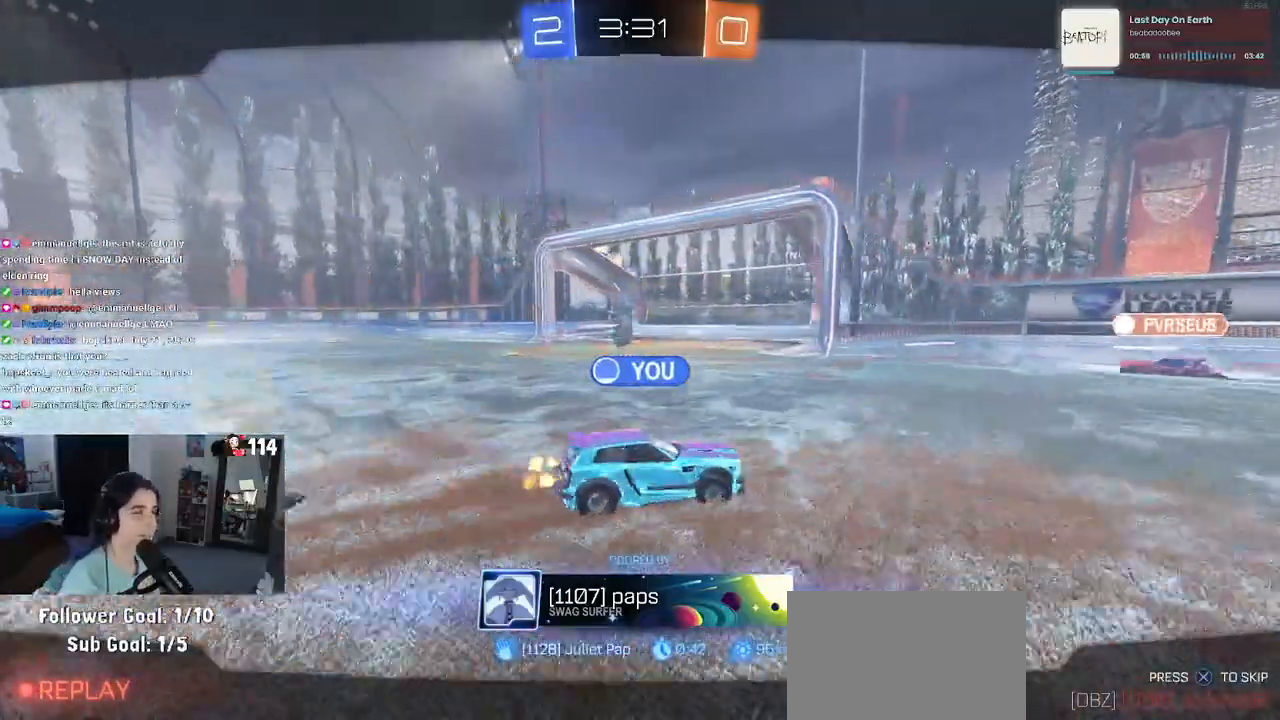
{"buttons": [], "left_stick": "center", "right_stick": "center", "events": []}
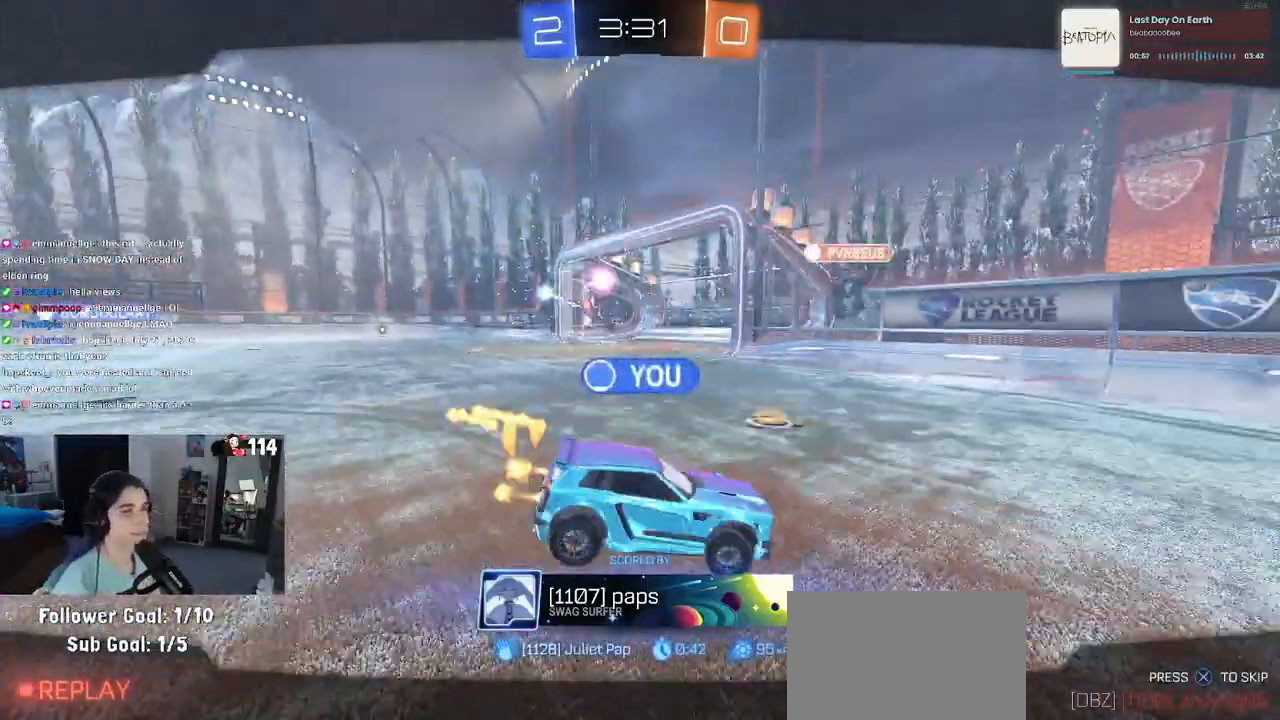
{"buttons": ["CROSS"], "left_stick": "center", "right_stick": "center", "events": [[100, "CROSS", "down"], [283, "CROSS", "up"], [350, "CROSS", "down"]]}
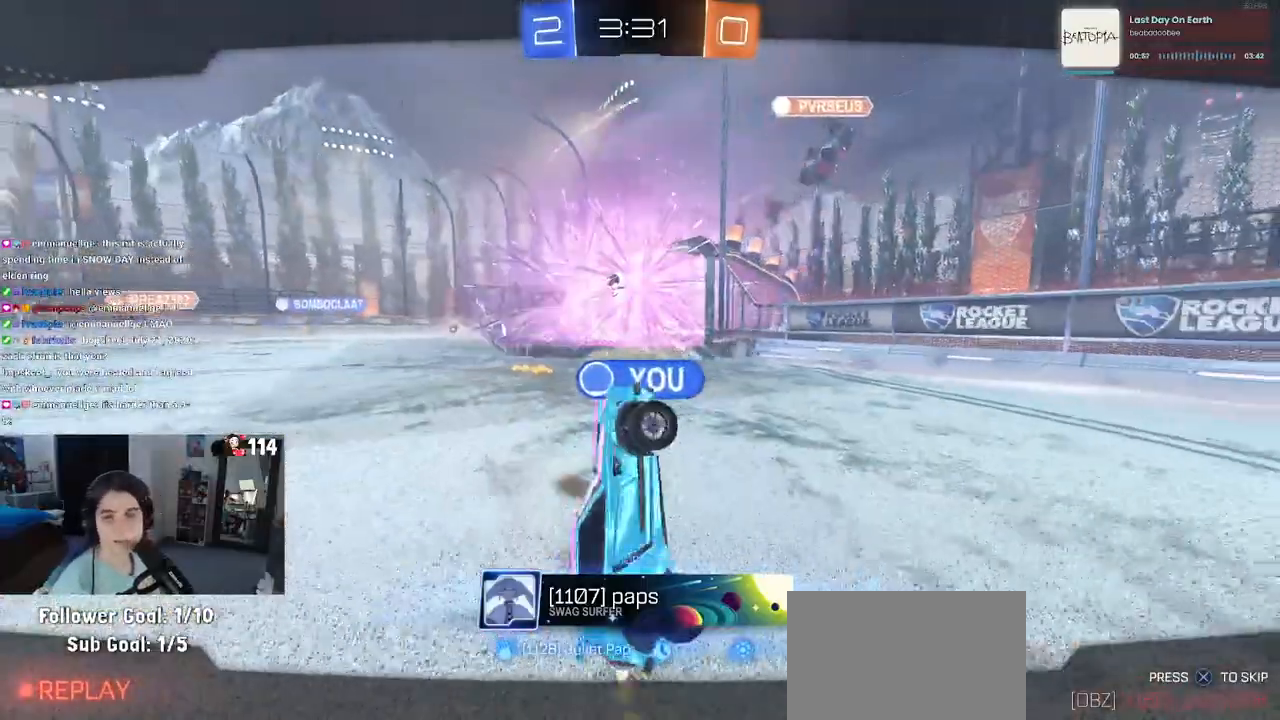
{"buttons": [], "left_stick": "center", "right_stick": "center", "events": [[33, "CROSS", "up"]]}
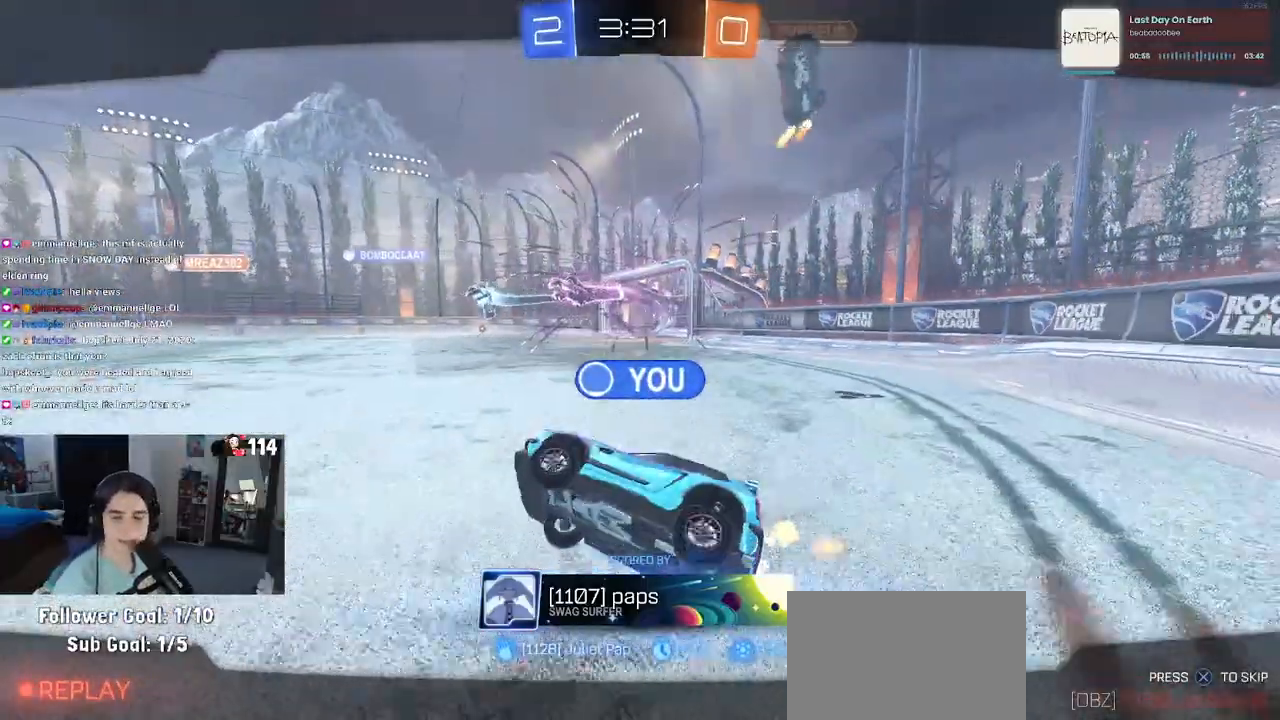
{"buttons": [], "left_stick": "center", "right_stick": "center", "events": []}
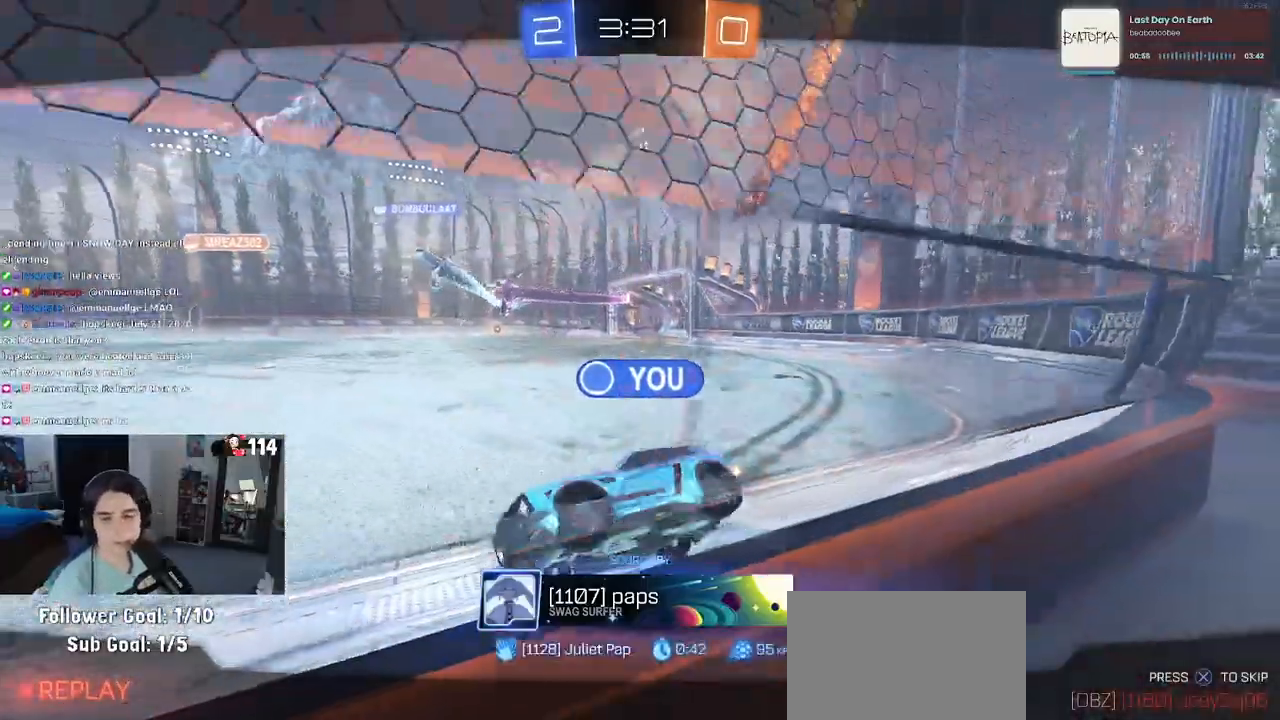
{"buttons": ["CROSS"], "left_stick": "center", "right_stick": "center", "events": [[250, "CROSS", "down"], [383, "CROSS", "up"], [500, "CROSS", "down"]]}
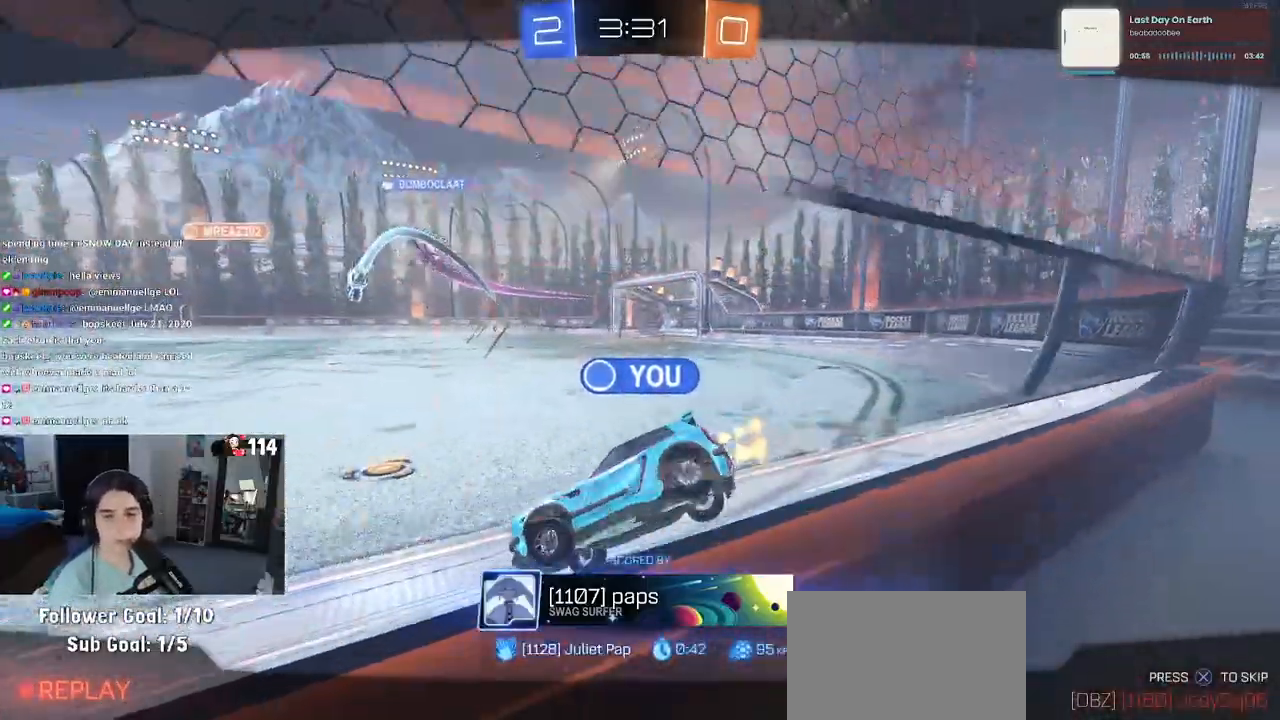
{"buttons": ["CROSS"], "left_stick": "center", "right_stick": "center", "events": [[117, "CROSS", "up"], [200, "CROSS", "down"], [333, "CROSS", "up"], [383, "CROSS", "down"]]}
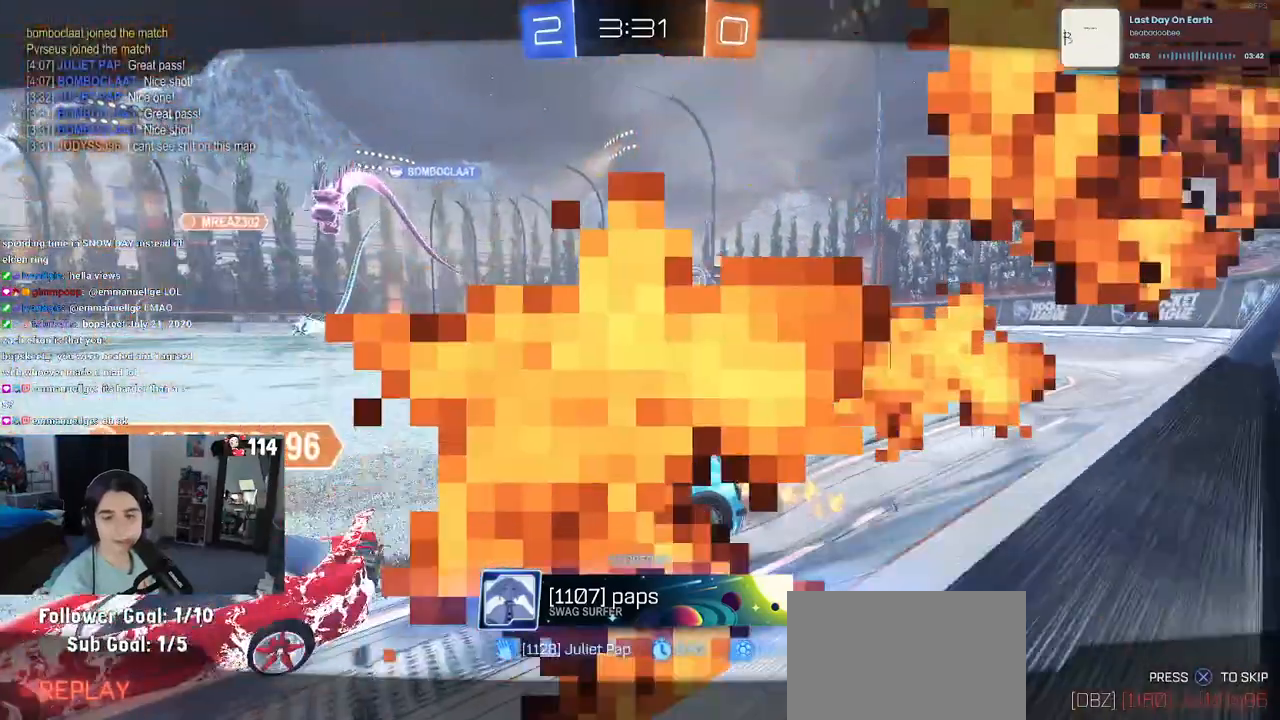
{"buttons": [], "left_stick": "center", "right_stick": "center", "events": [[67, "CROSS", "up"]]}
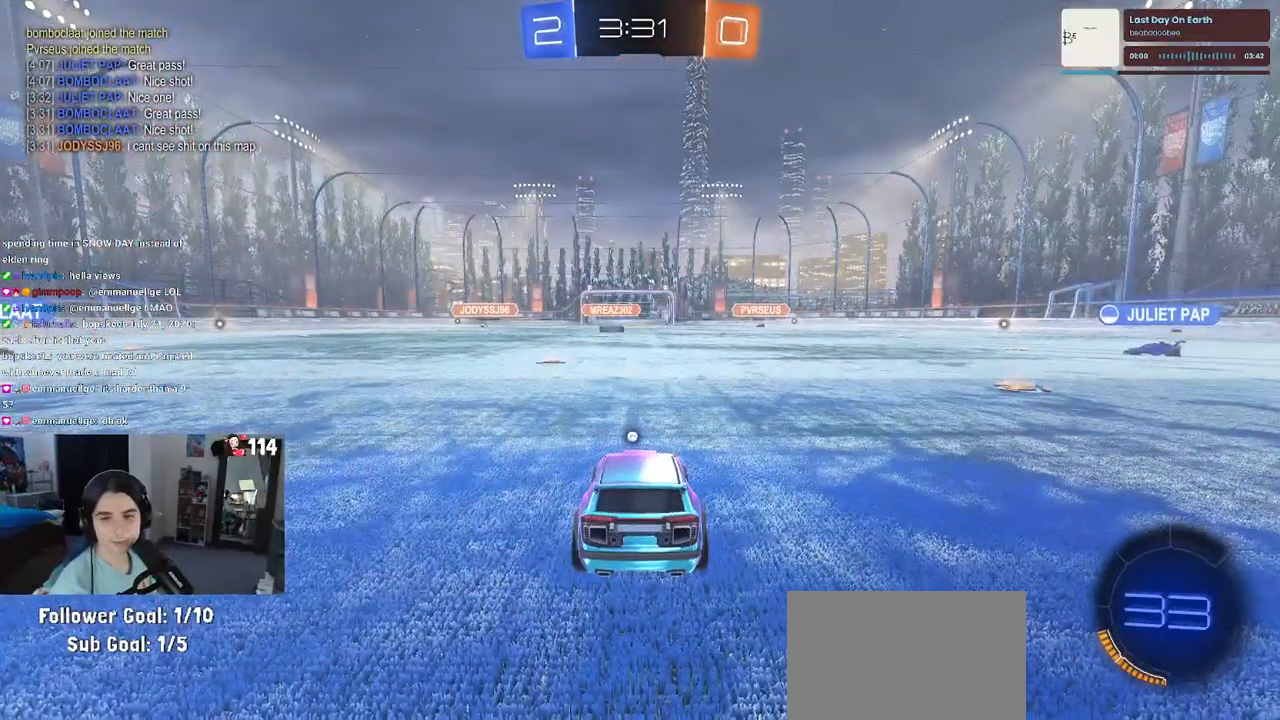
{"buttons": [], "left_stick": "center", "right_stick": "center", "events": []}
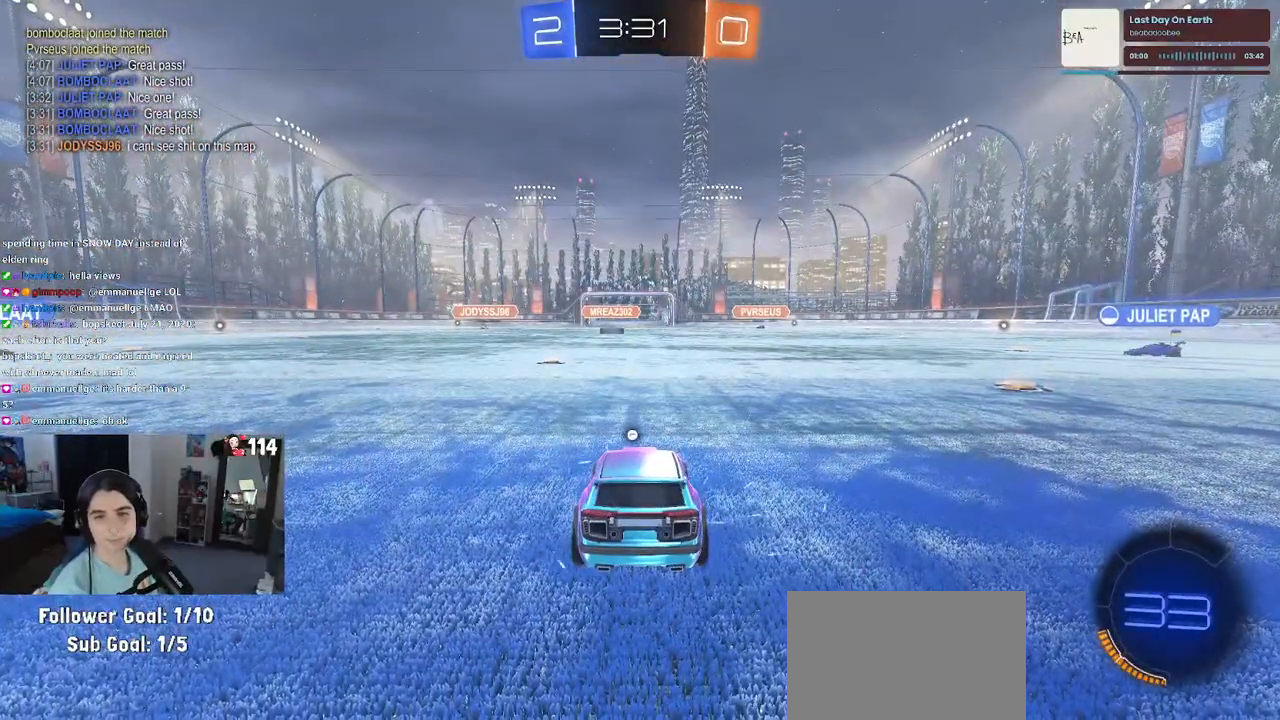
{"buttons": [], "left_stick": "center", "right_stick": "center", "events": []}
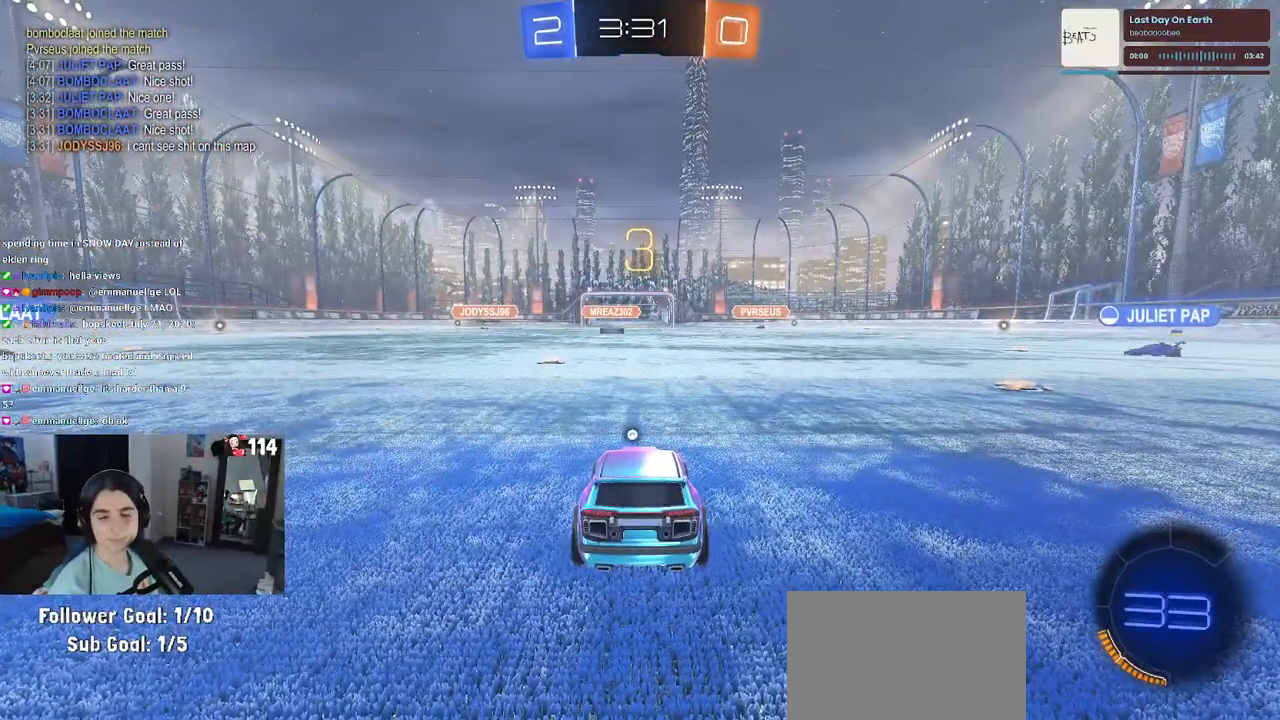
{"buttons": ["R2"], "left_stick": "center", "right_stick": "center", "events": [[500, "R2", "down"]]}
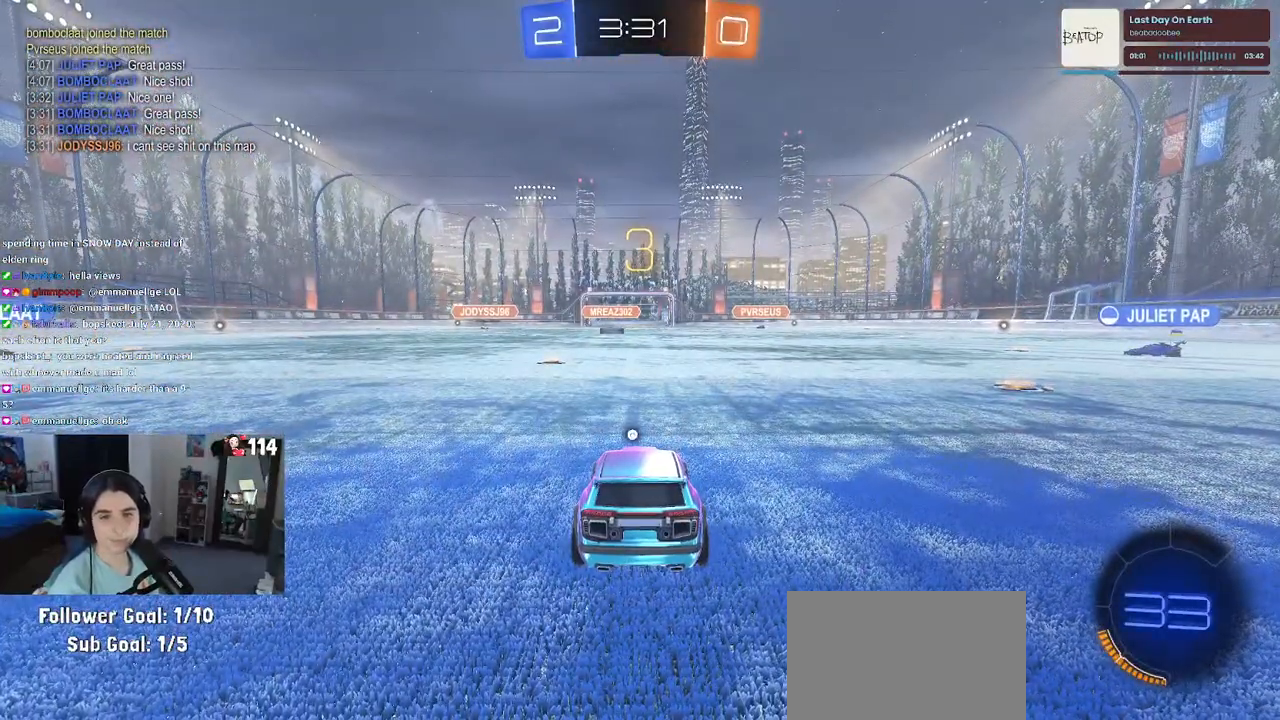
{"buttons": ["R2"], "left_stick": "center", "right_stick": "center", "events": []}
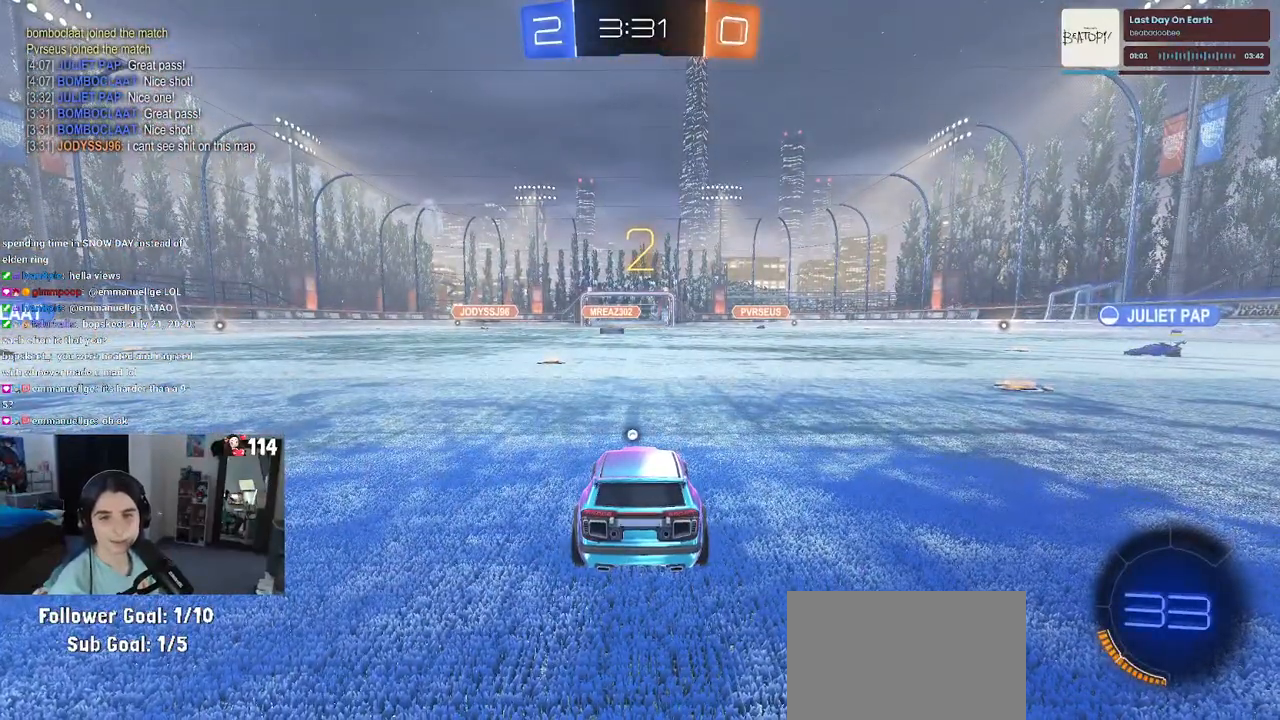
{"buttons": ["R2"], "left_stick": "center", "right_stick": "center", "events": []}
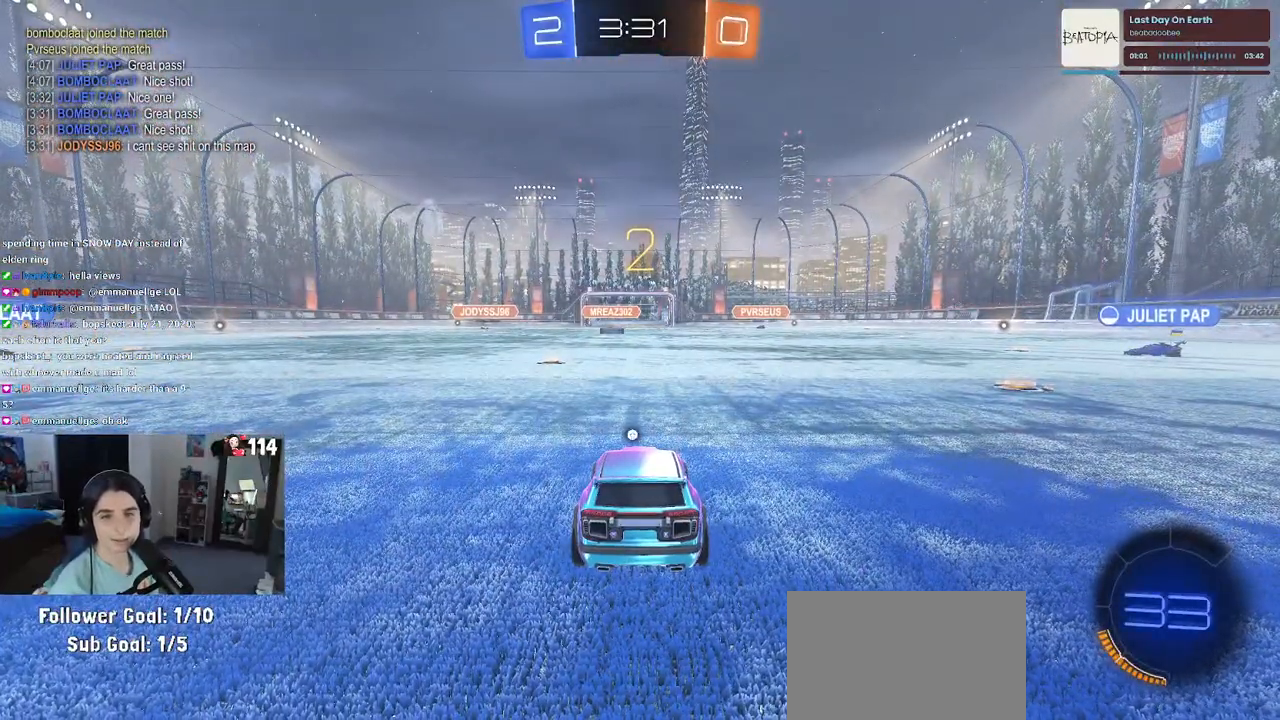
{"buttons": ["R2"], "left_stick": "center", "right_stick": "center", "events": []}
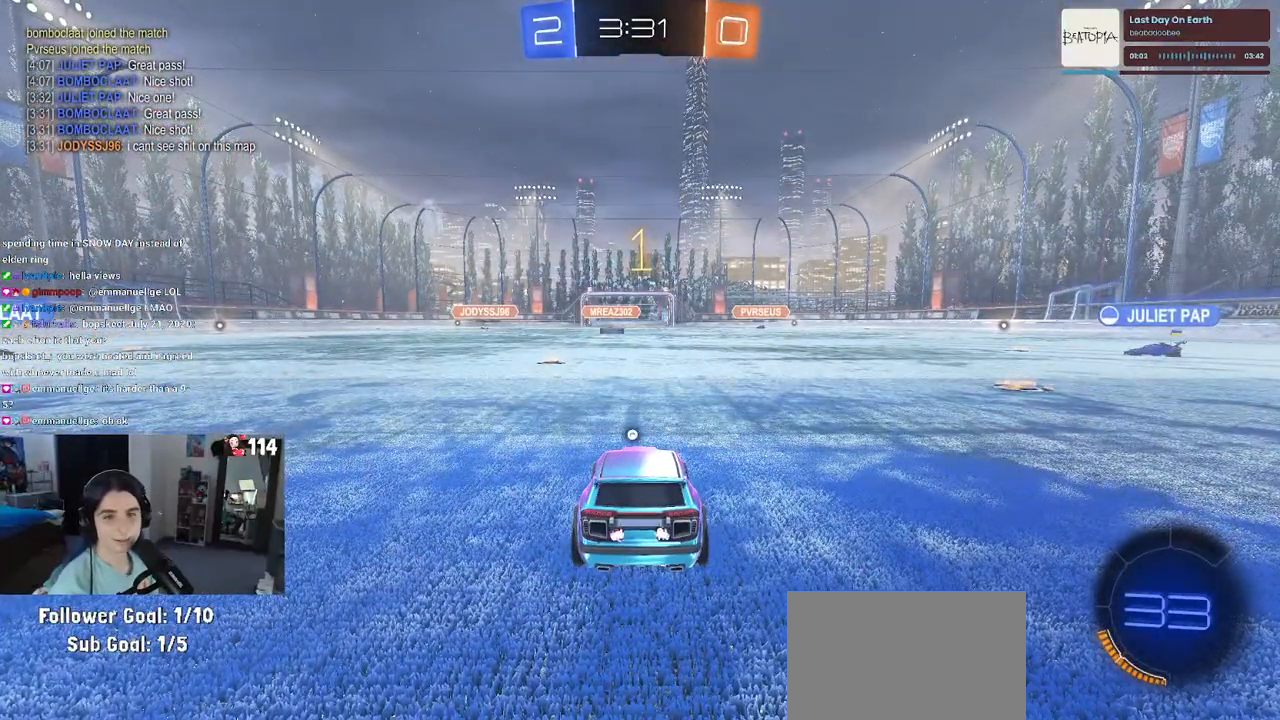
{"buttons": ["R2"], "left_stick": "center", "right_stick": "center", "events": []}